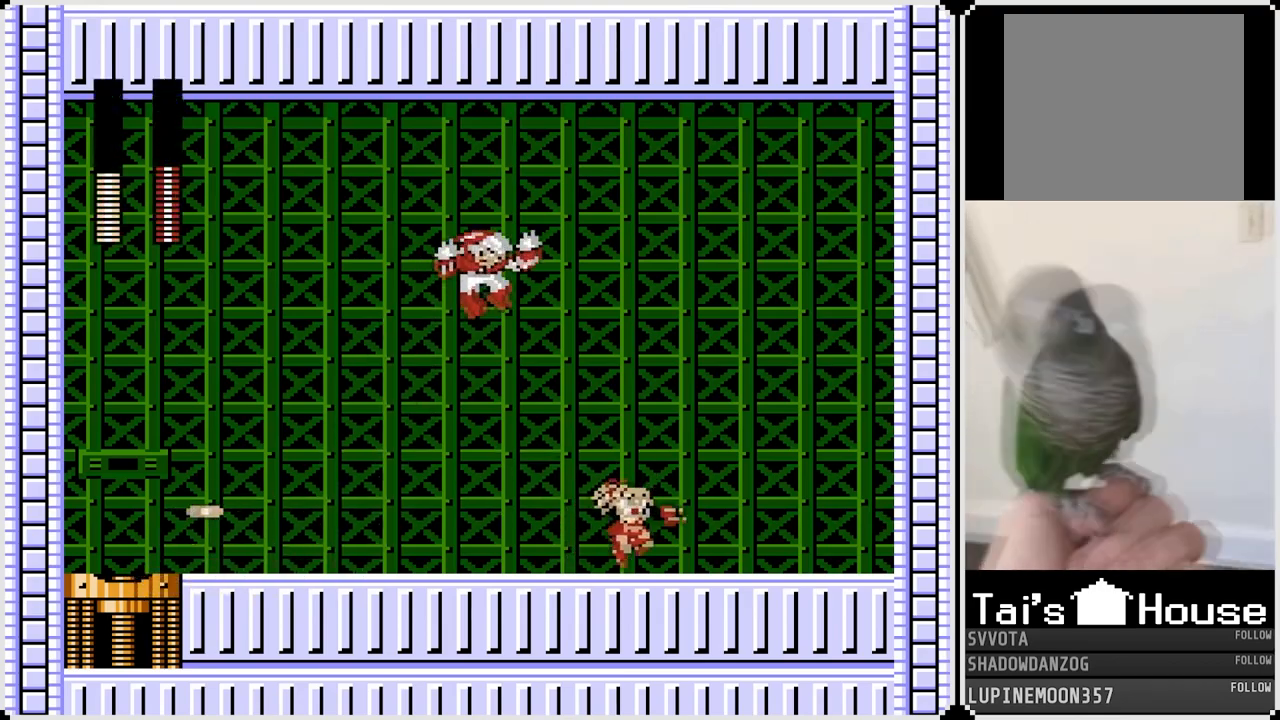
Gameplay with a controller (PlayStation layout); each line is a JSON object with the inputs held at the frame after it. "events" lists button and stick changes between this image and that frame as [ms after this image, input, new state], when the widget could be followed in between. Not read: L1.
{"buttons": ["DPAD_LEFT"], "left_stick": "center", "right_stick": "center", "events": [[200, "DPAD_LEFT", "down"], [200, "DPAD_RIGHT", "up"]]}
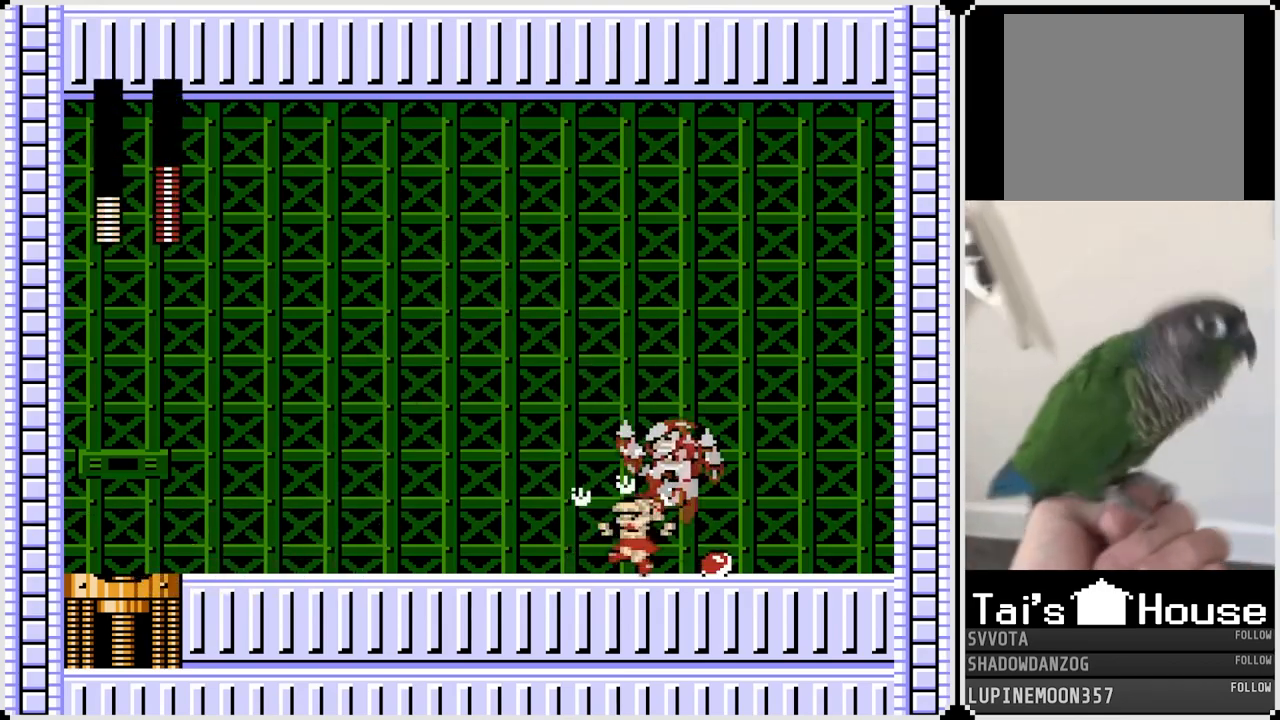
{"buttons": ["CROSS", "SQUARE", "DPAD_RIGHT"], "left_stick": "center", "right_stick": "center", "events": [[333, "DPAD_LEFT", "up"], [400, "DPAD_RIGHT", "down"], [450, "CROSS", "down"], [500, "SQUARE", "down"]]}
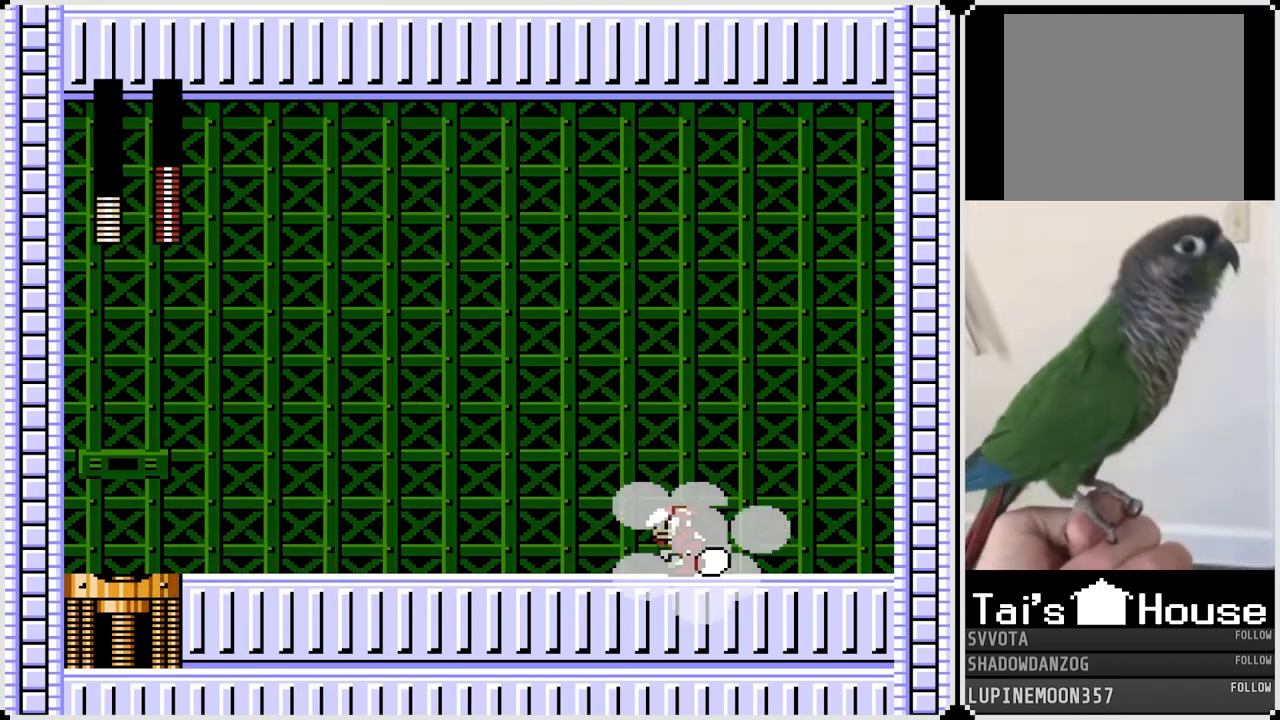
{"buttons": ["DPAD_LEFT"], "left_stick": "center", "right_stick": "center", "events": [[50, "DPAD_RIGHT", "up"], [67, "DPAD_LEFT", "down"], [83, "CROSS", "up"], [100, "SQUARE", "up"]]}
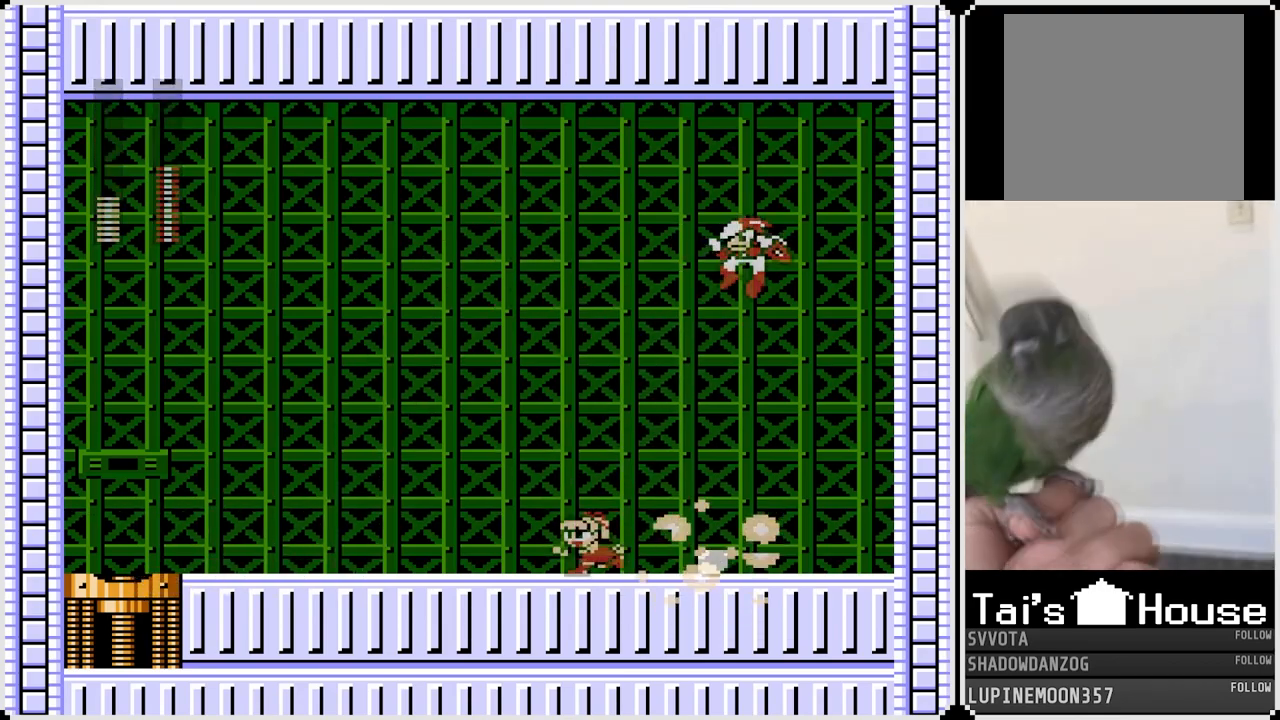
{"buttons": ["DPAD_LEFT"], "left_stick": "center", "right_stick": "center", "events": [[100, "DPAD_RIGHT", "down"], [117, "DPAD_LEFT", "up"], [133, "CROSS", "down"], [167, "SQUARE", "down"], [217, "CROSS", "up"], [250, "SQUARE", "up"], [283, "DPAD_RIGHT", "up"], [300, "DPAD_LEFT", "down"]]}
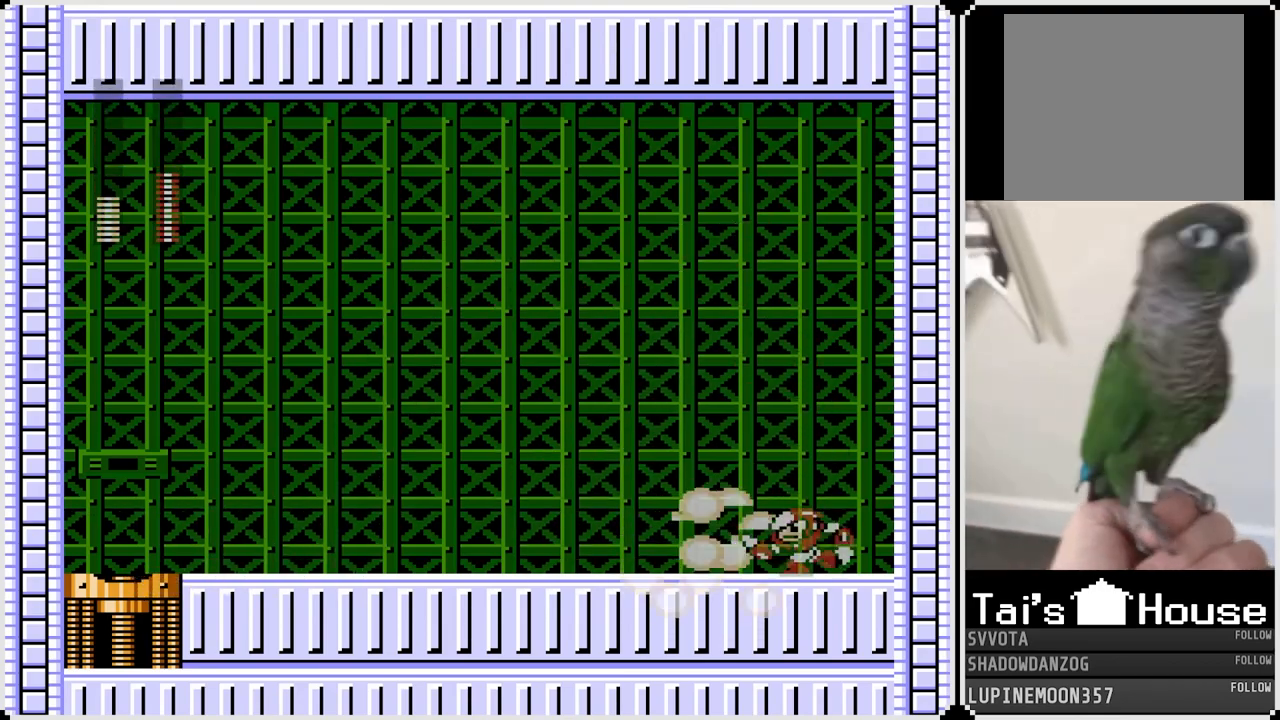
{"buttons": ["DPAD_LEFT"], "left_stick": "center", "right_stick": "center", "events": [[117, "DPAD_RIGHT", "down"], [133, "DPAD_LEFT", "up"], [150, "CROSS", "down"], [217, "SQUARE", "down"], [283, "CROSS", "up"], [317, "SQUARE", "up"], [350, "DPAD_LEFT", "down"], [350, "DPAD_RIGHT", "up"]]}
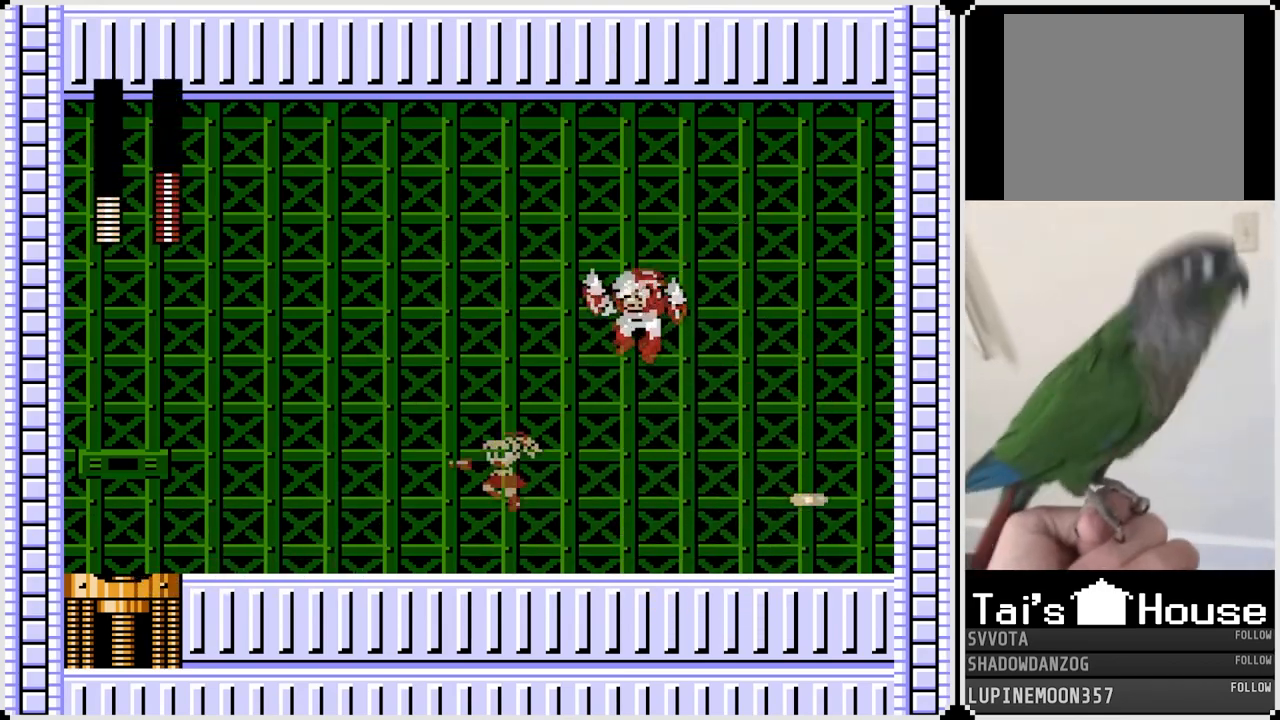
{"buttons": ["DPAD_LEFT"], "left_stick": "center", "right_stick": "center", "events": []}
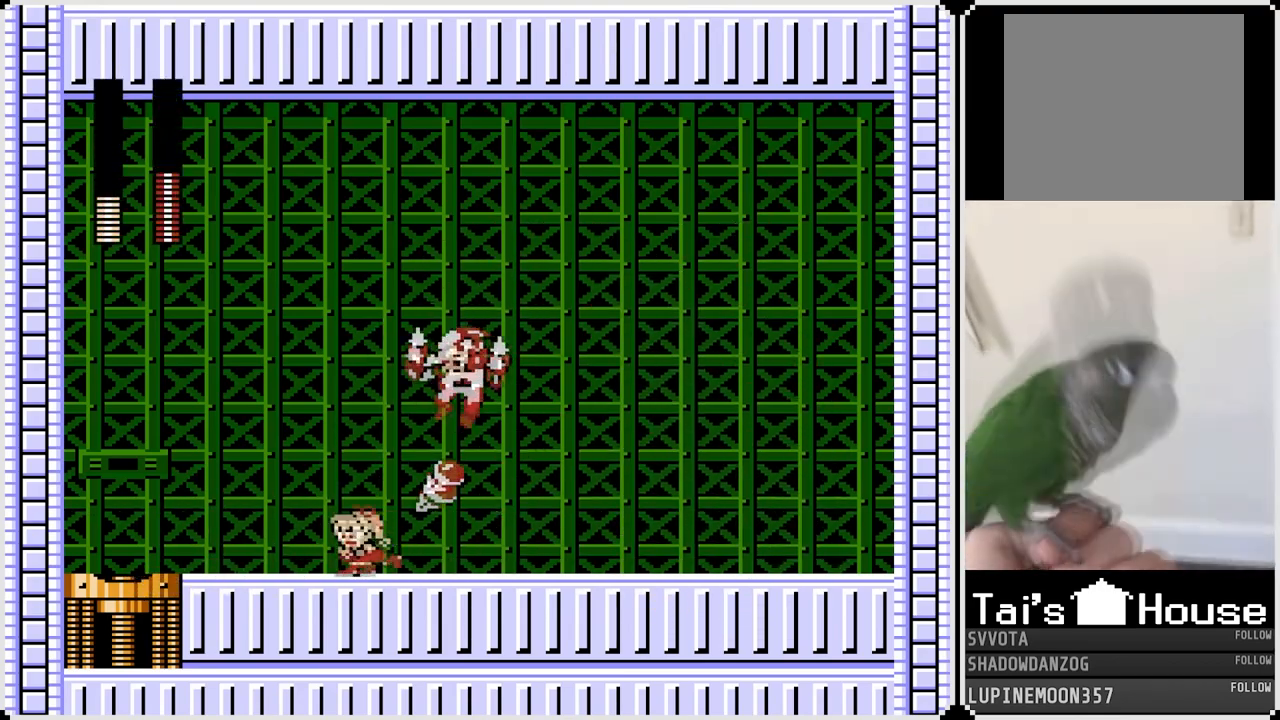
{"buttons": ["DPAD_LEFT"], "left_stick": "center", "right_stick": "center", "events": [[183, "CROSS", "down"], [183, "DPAD_RIGHT", "down"], [200, "DPAD_LEFT", "up"], [217, "SQUARE", "down"], [250, "DPAD_DOWN", "down"], [250, "DPAD_RIGHT", "up"], [267, "DPAD_LEFT", "down"], [300, "CROSS", "up"], [317, "DPAD_DOWN", "up"], [317, "SQUARE", "up"]]}
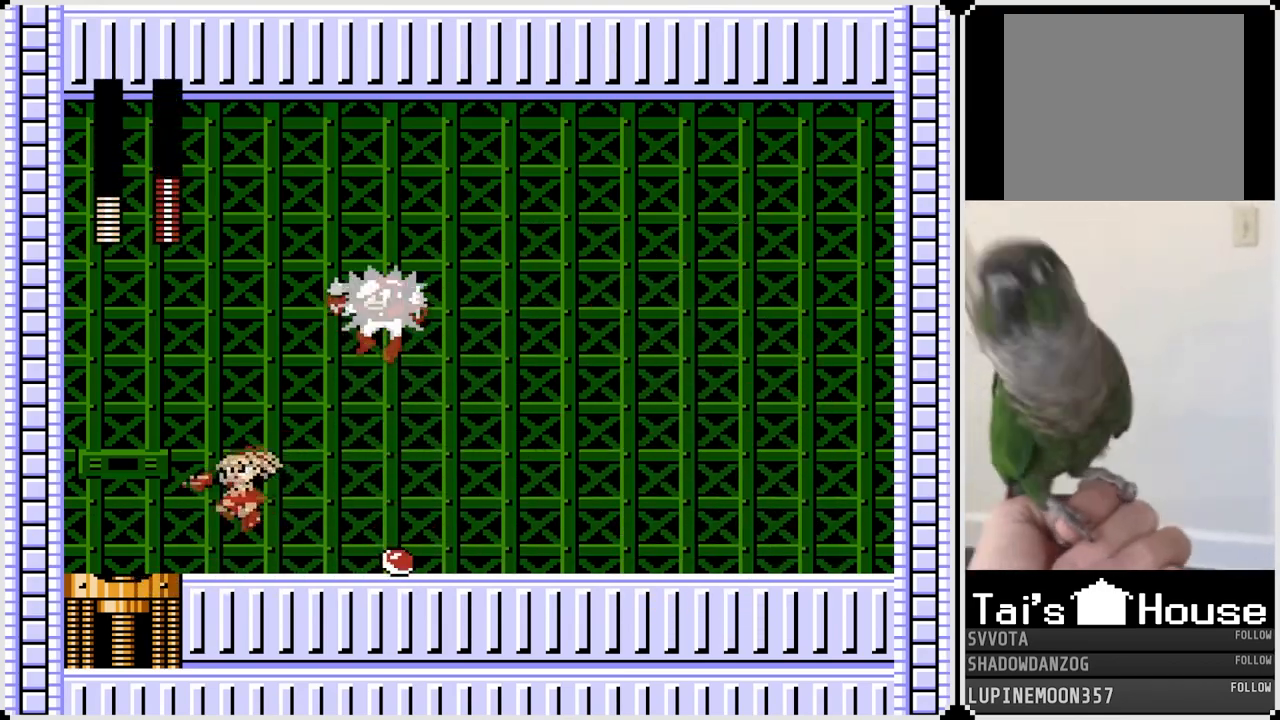
{"buttons": [], "left_stick": "center", "right_stick": "center", "events": [[217, "DPAD_LEFT", "up"], [267, "DPAD_RIGHT", "down"], [350, "CROSS", "down"], [417, "SQUARE", "down"], [483, "CROSS", "up"], [483, "SQUARE", "up"], [500, "DPAD_RIGHT", "up"]]}
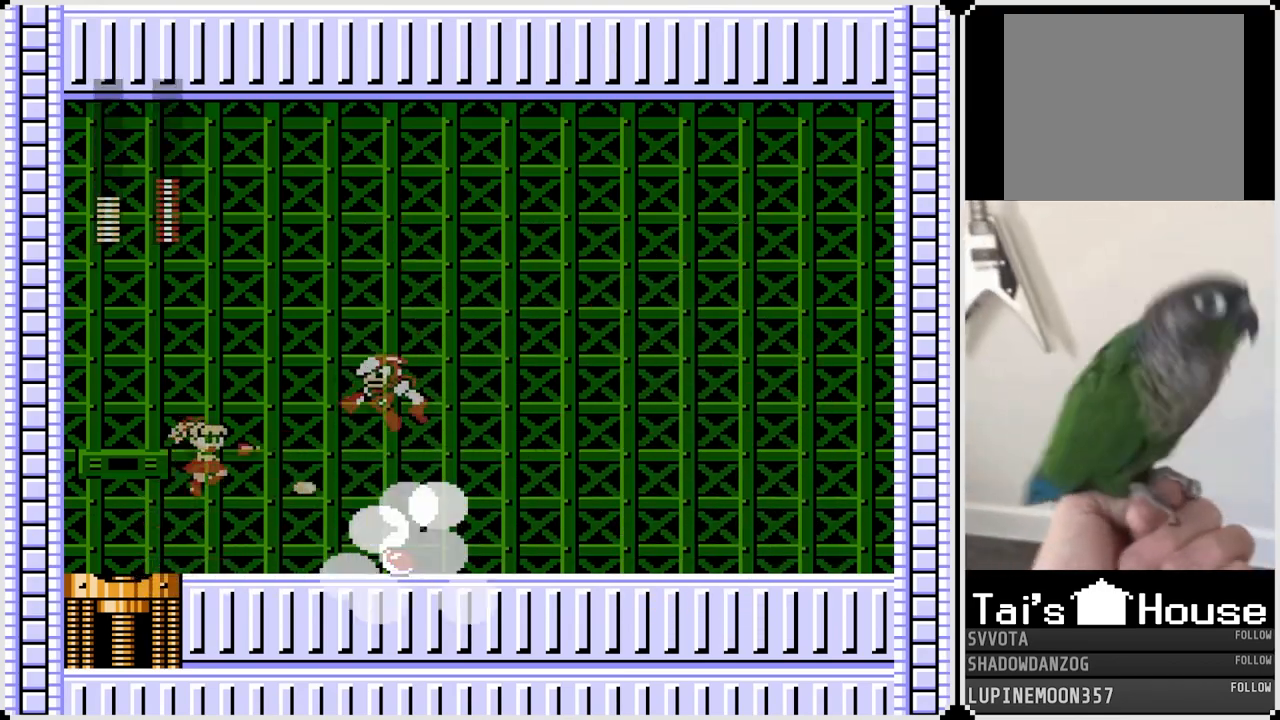
{"buttons": ["SQUARE"], "left_stick": "center", "right_stick": "center", "events": [[400, "CROSS", "down"], [433, "SQUARE", "down"], [483, "CROSS", "up"]]}
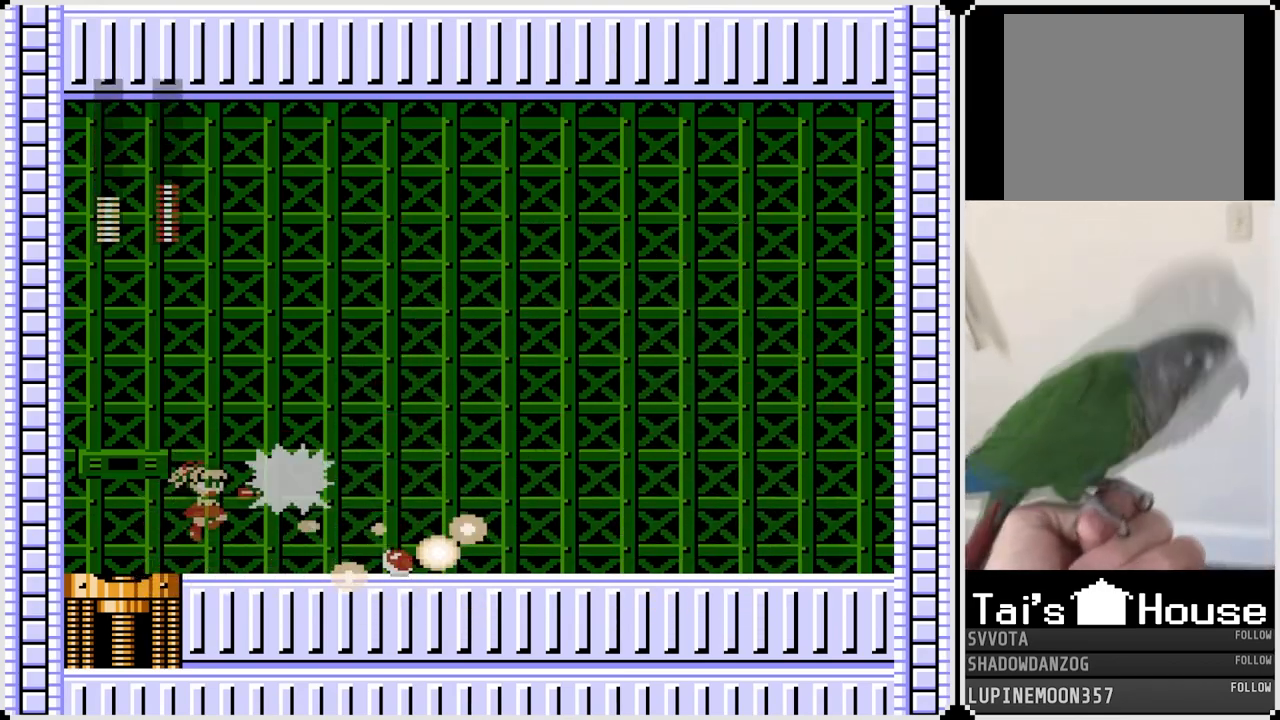
{"buttons": ["DPAD_RIGHT"], "left_stick": "center", "right_stick": "center", "events": [[17, "SQUARE", "up"], [183, "DPAD_RIGHT", "down"]]}
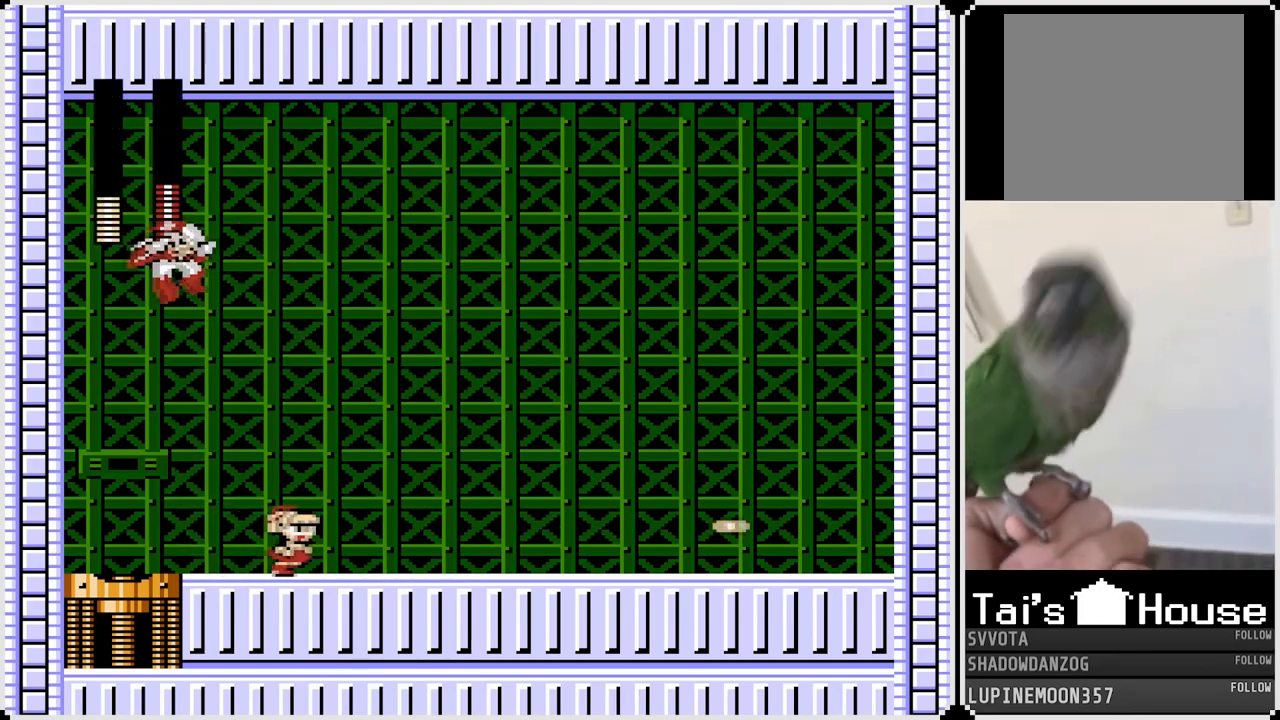
{"buttons": ["DPAD_RIGHT"], "left_stick": "center", "right_stick": "center", "events": [[67, "CROSS", "down"], [183, "CROSS", "up"]]}
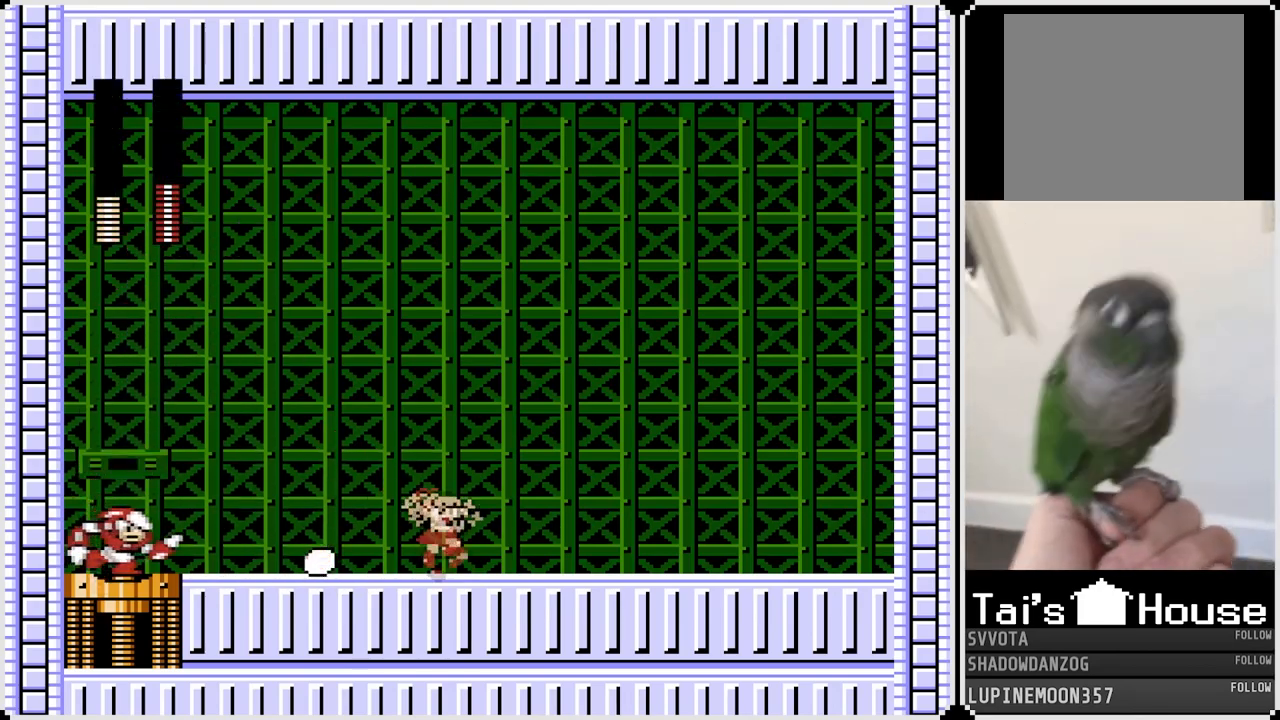
{"buttons": ["DPAD_RIGHT"], "left_stick": "center", "right_stick": "center", "events": [[83, "CROSS", "down"], [100, "DPAD_LEFT", "down"], [100, "DPAD_RIGHT", "up"], [150, "SQUARE", "down"], [217, "CROSS", "up"], [233, "DPAD_RIGHT", "down"], [250, "DPAD_LEFT", "up"], [250, "SQUARE", "up"]]}
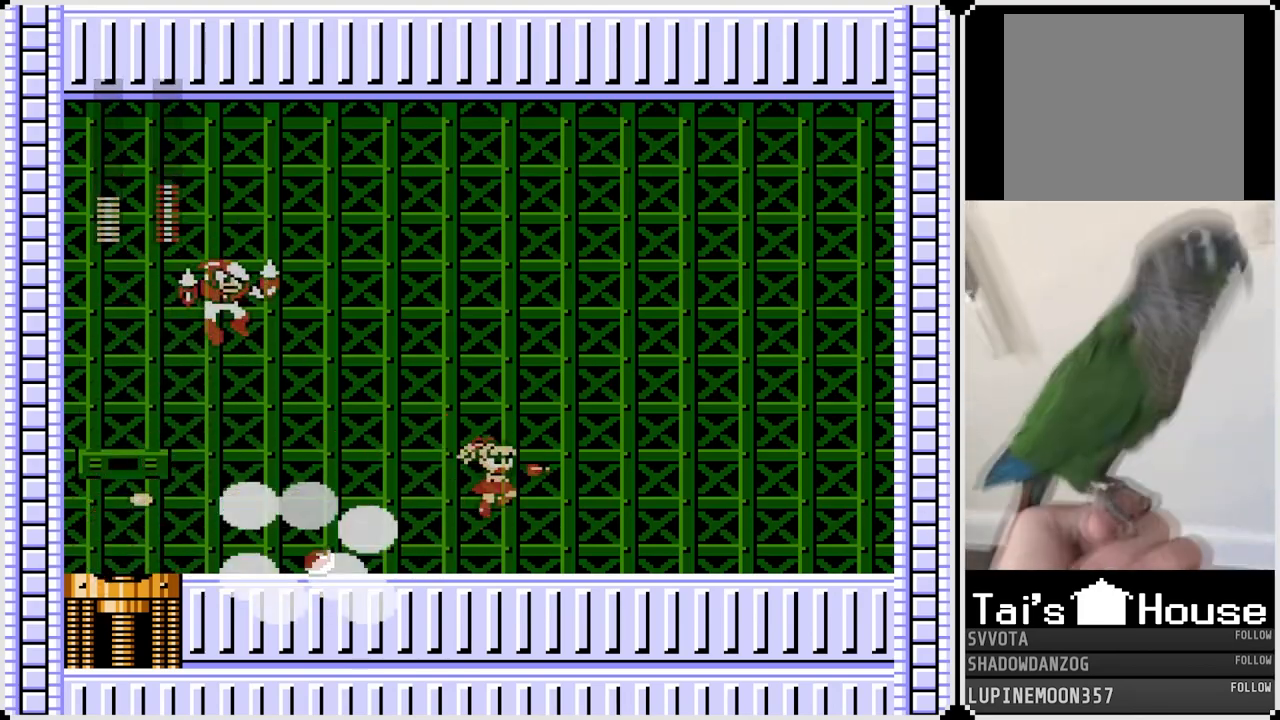
{"buttons": ["SQUARE"], "left_stick": "center", "right_stick": "center", "events": [[250, "DPAD_RIGHT", "up"], [300, "DPAD_LEFT", "down"], [383, "CROSS", "down"], [417, "SQUARE", "down"], [500, "CROSS", "up"], [500, "DPAD_LEFT", "up"]]}
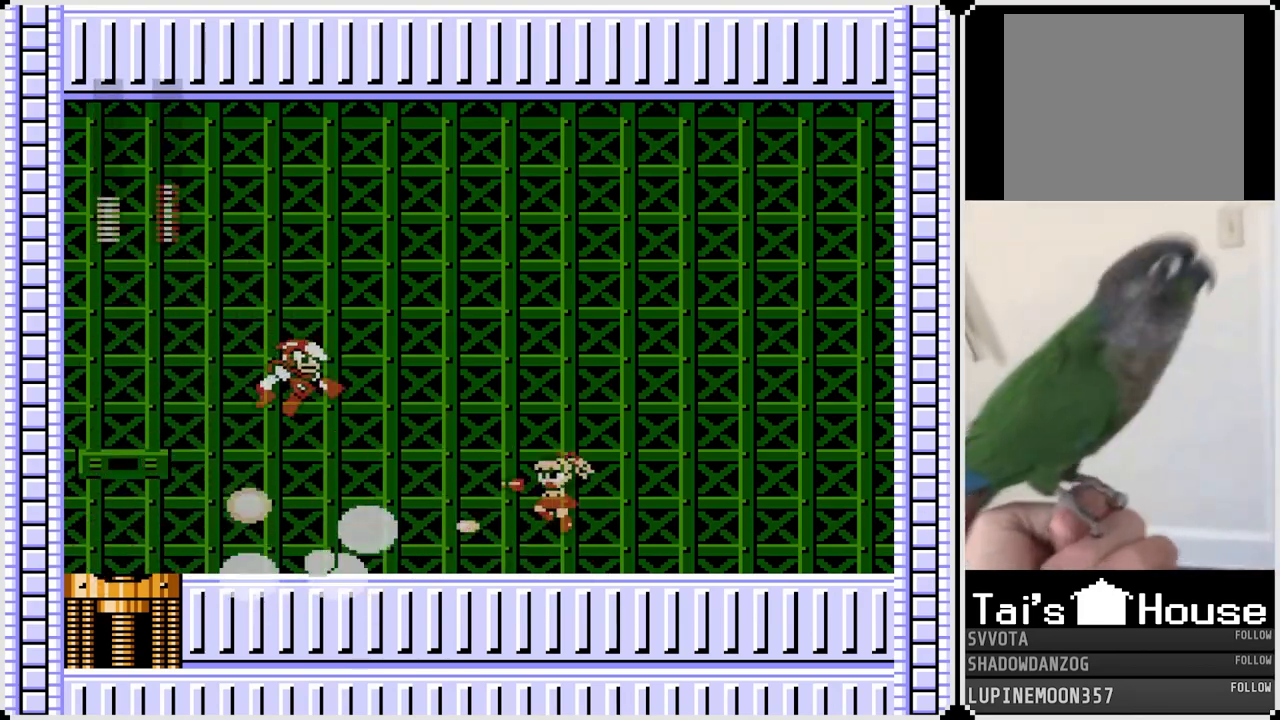
{"buttons": ["CROSS", "SQUARE", "DPAD_LEFT"], "left_stick": "center", "right_stick": "center", "events": [[17, "SQUARE", "up"], [133, "DPAD_RIGHT", "down"], [417, "DPAD_LEFT", "down"], [417, "DPAD_RIGHT", "up"], [433, "CROSS", "down"], [467, "SQUARE", "down"]]}
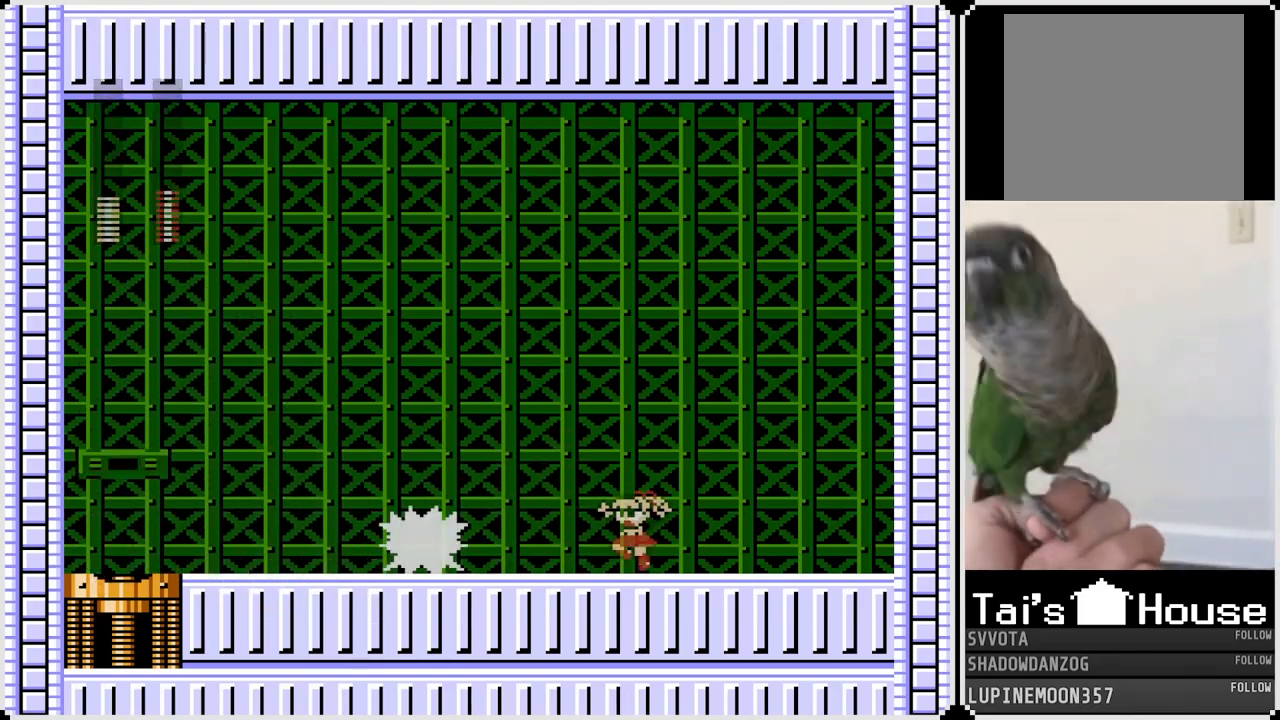
{"buttons": ["DPAD_RIGHT"], "left_stick": "center", "right_stick": "center", "events": [[33, "DPAD_RIGHT", "down"], [50, "CROSS", "up"], [50, "DPAD_LEFT", "up"], [67, "SQUARE", "up"]]}
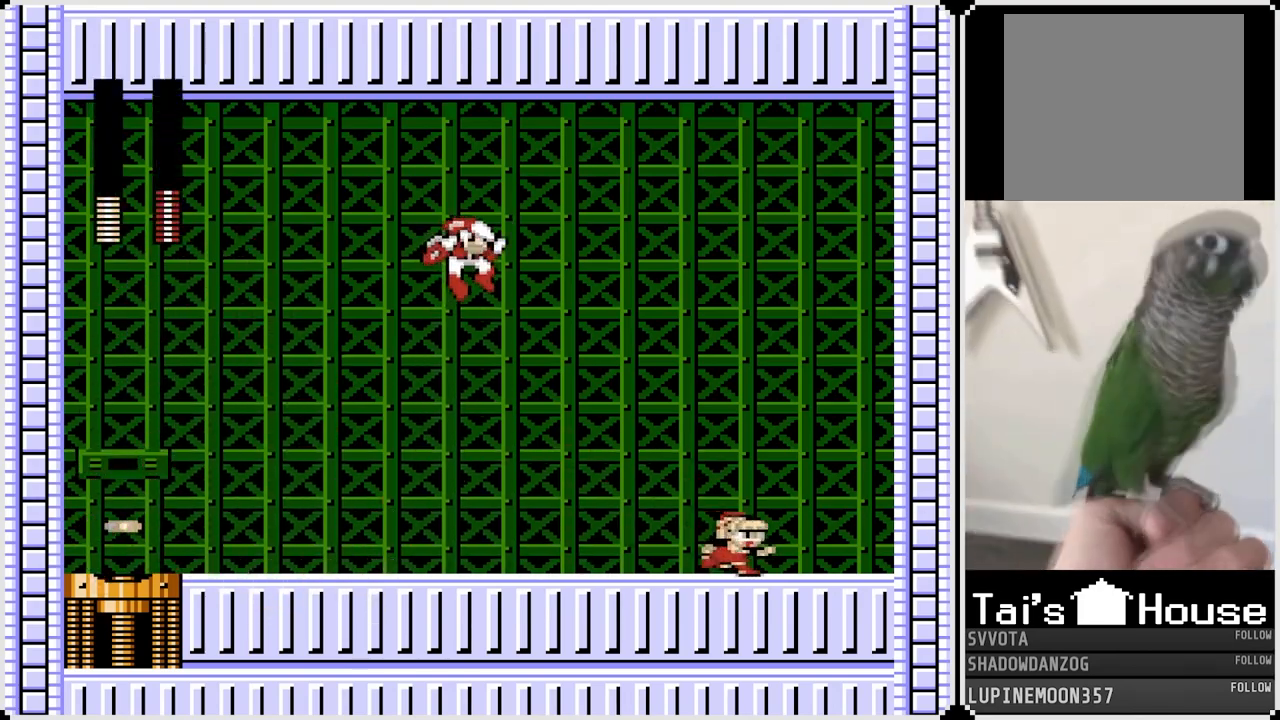
{"buttons": ["DPAD_RIGHT"], "left_stick": "center", "right_stick": "center", "events": [[33, "CROSS", "down"], [83, "DPAD_LEFT", "down"], [83, "DPAD_RIGHT", "up"], [133, "SQUARE", "down"], [183, "DPAD_DOWN", "down"], [200, "DPAD_LEFT", "up"], [200, "DPAD_RIGHT", "down"], [233, "DPAD_DOWN", "up"], [283, "CROSS", "up"], [283, "SQUARE", "up"]]}
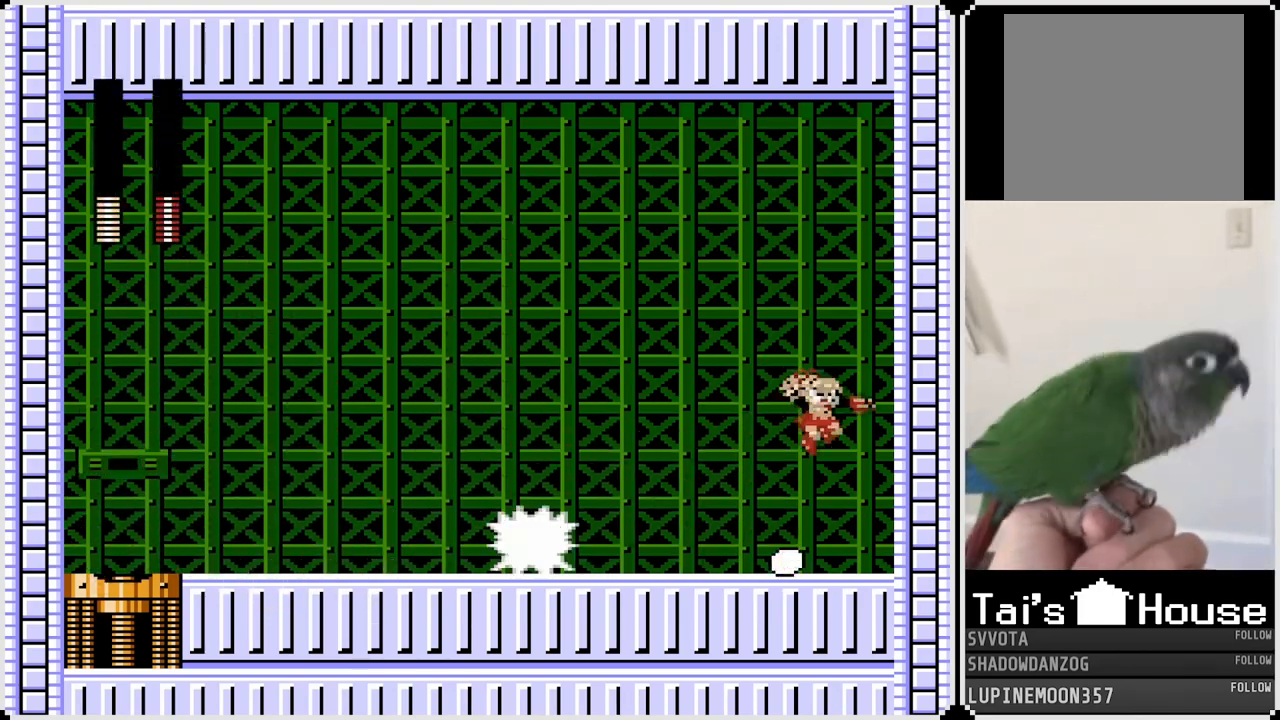
{"buttons": ["CROSS", "SQUARE", "DPAD_LEFT"], "left_stick": "center", "right_stick": "center", "events": [[283, "DPAD_RIGHT", "up"], [350, "CROSS", "down"], [350, "DPAD_LEFT", "down"], [417, "SQUARE", "down"]]}
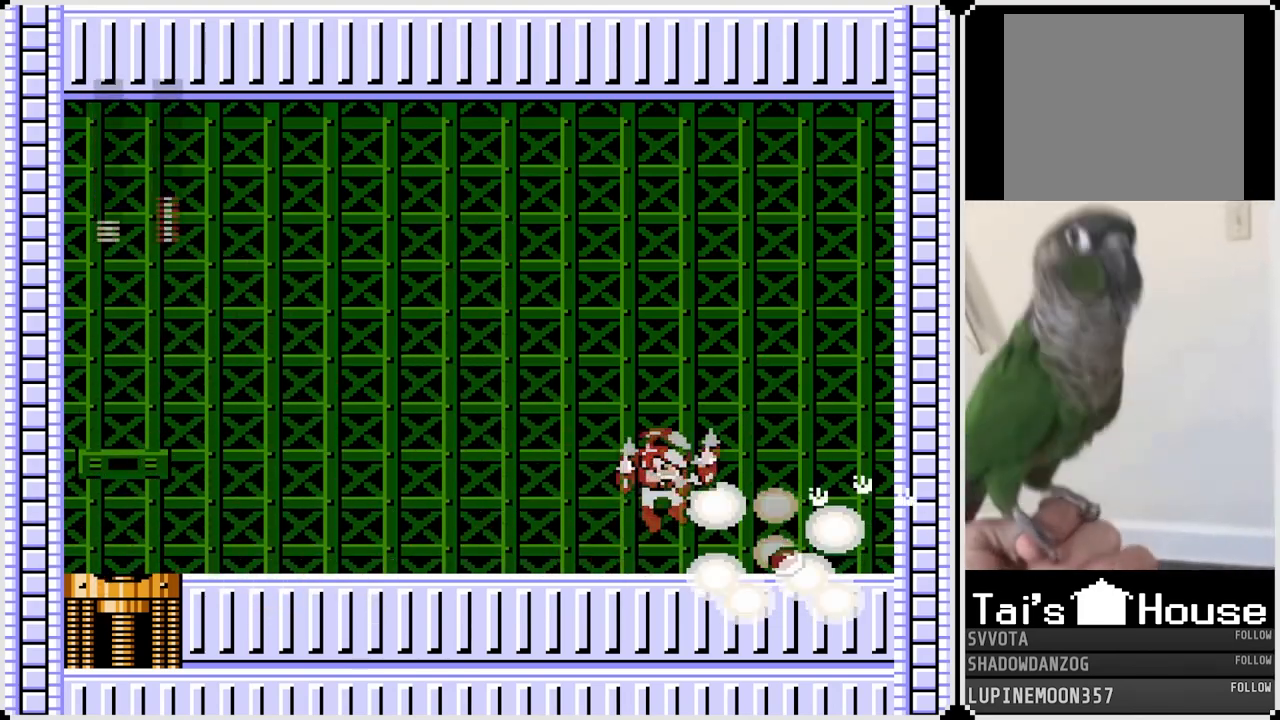
{"buttons": ["DPAD_LEFT"], "left_stick": "center", "right_stick": "center", "events": [[217, "SQUARE", "up"], [233, "CROSS", "up"]]}
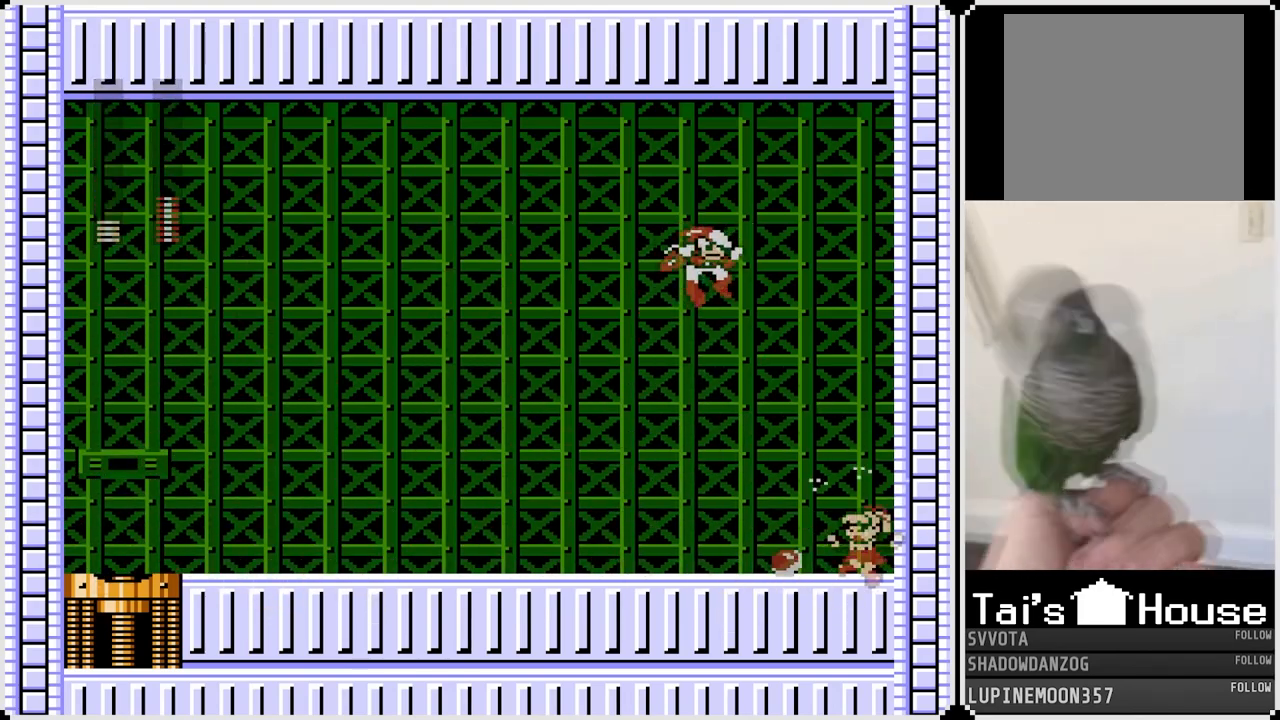
{"buttons": ["DPAD_LEFT"], "left_stick": "center", "right_stick": "center", "events": [[17, "DPAD_LEFT", "up"], [167, "DPAD_LEFT", "down"], [183, "CROSS", "down"], [250, "SQUARE", "down"], [300, "CROSS", "up"], [333, "SQUARE", "up"]]}
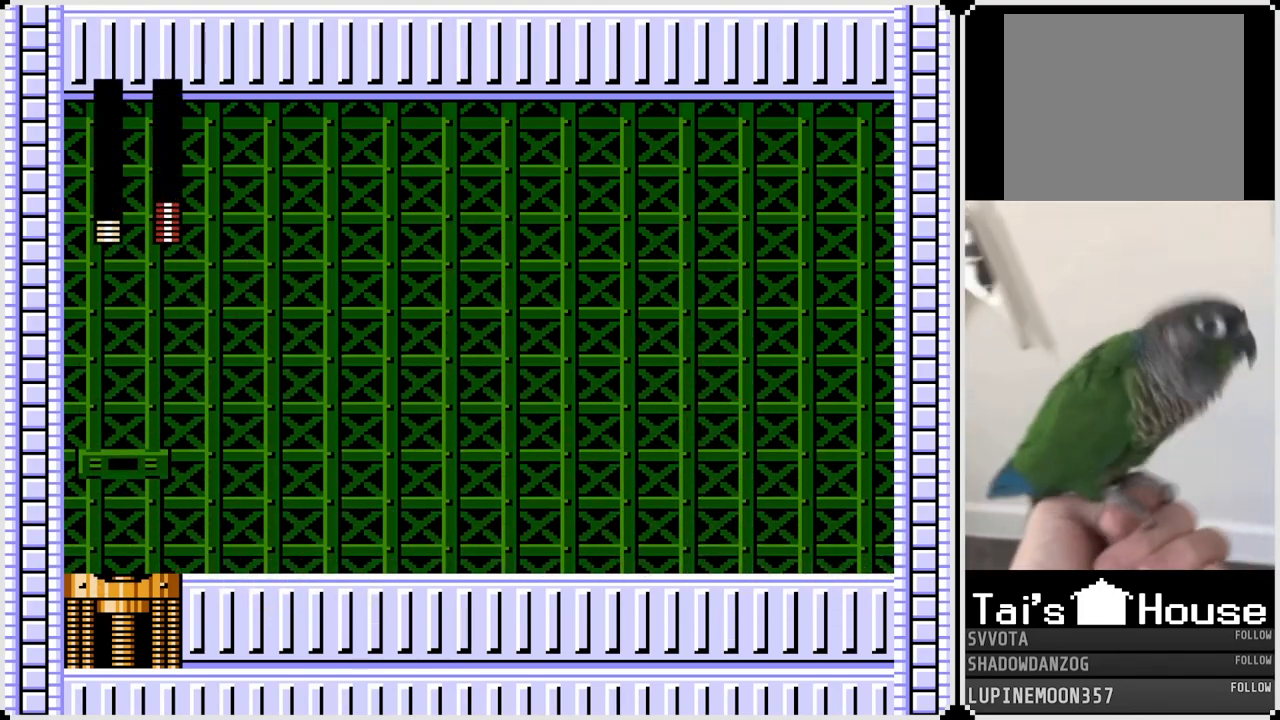
{"buttons": ["DPAD_LEFT"], "left_stick": "center", "right_stick": "center", "events": [[333, "CROSS", "down"], [367, "SQUARE", "down"], [467, "CROSS", "up"], [483, "SQUARE", "up"]]}
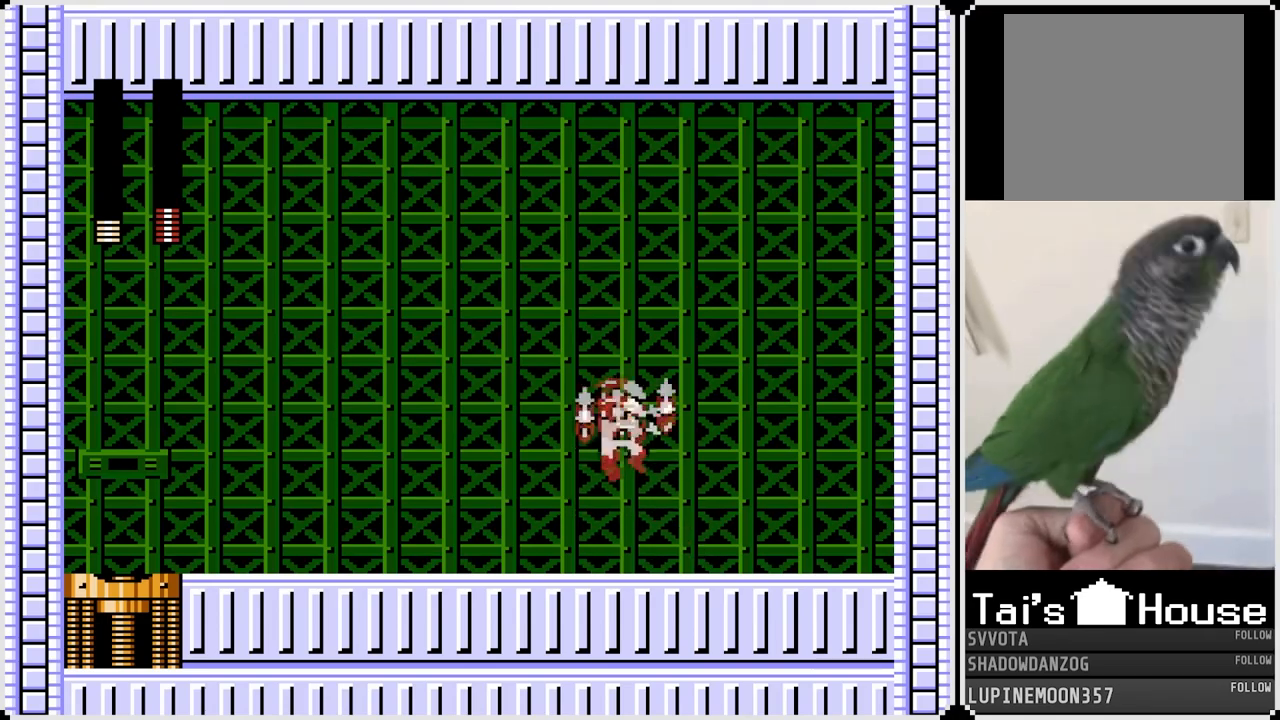
{"buttons": ["DPAD_LEFT"], "left_stick": "center", "right_stick": "center", "events": []}
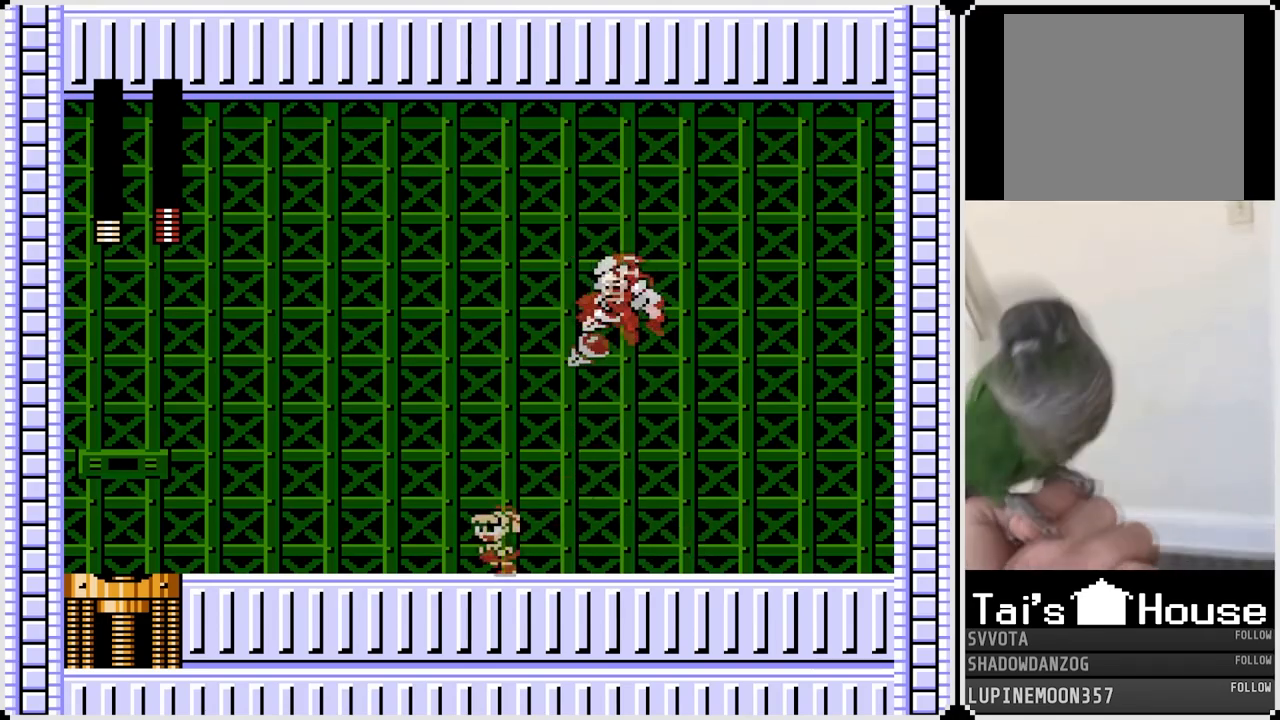
{"buttons": ["DPAD_LEFT"], "left_stick": "center", "right_stick": "center", "events": [[133, "CROSS", "down"], [267, "CROSS", "up"]]}
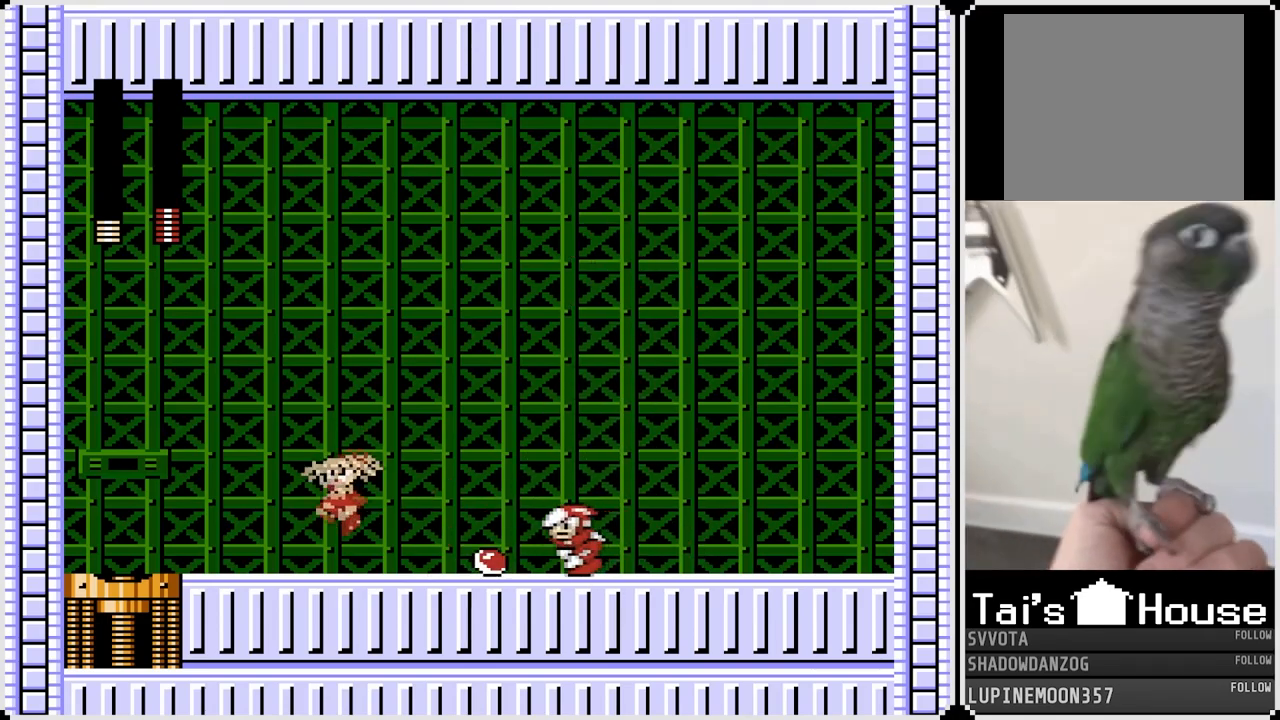
{"buttons": ["DPAD_LEFT"], "left_stick": "center", "right_stick": "center", "events": [[150, "CROSS", "down"], [150, "DPAD_LEFT", "up"], [150, "DPAD_RIGHT", "down"], [217, "SQUARE", "down"], [283, "CROSS", "up"], [317, "DPAD_RIGHT", "up"], [317, "SQUARE", "up"], [333, "DPAD_LEFT", "down"]]}
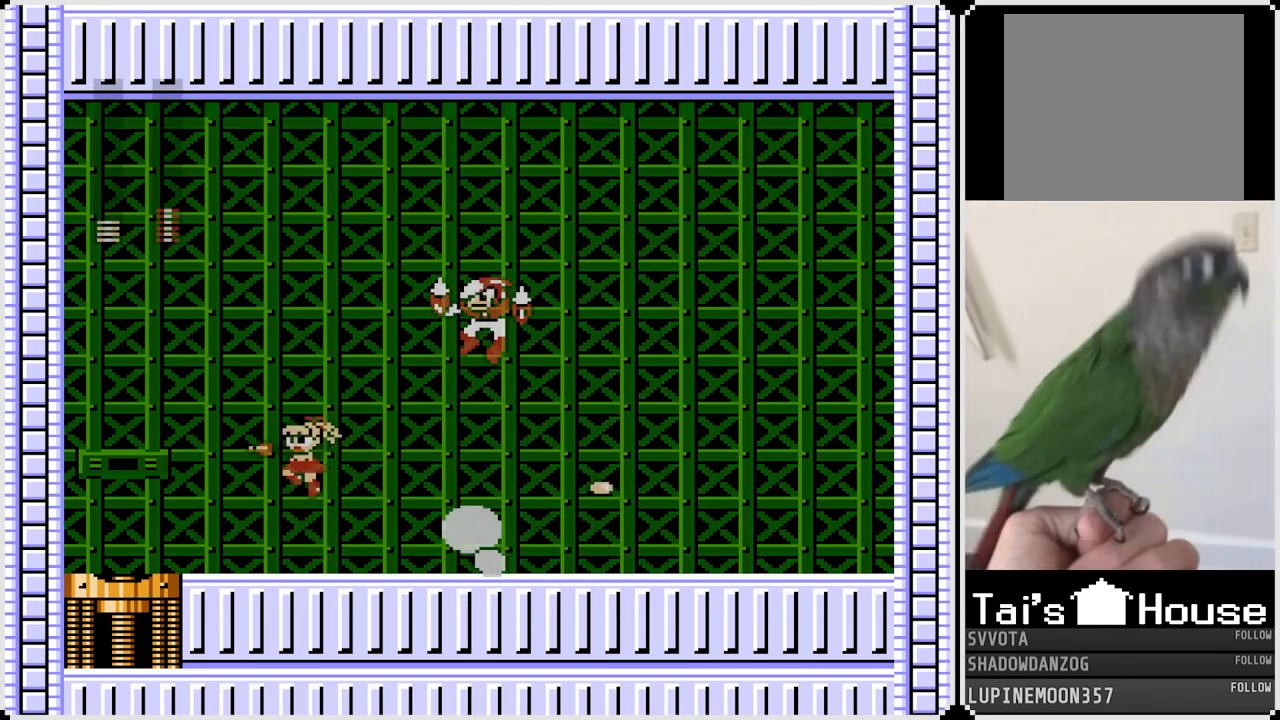
{"buttons": ["CROSS", "SQUARE", "DPAD_RIGHT"], "left_stick": "center", "right_stick": "center", "events": [[383, "DPAD_RIGHT", "down"], [400, "CROSS", "down"], [400, "DPAD_LEFT", "up"], [450, "SQUARE", "down"]]}
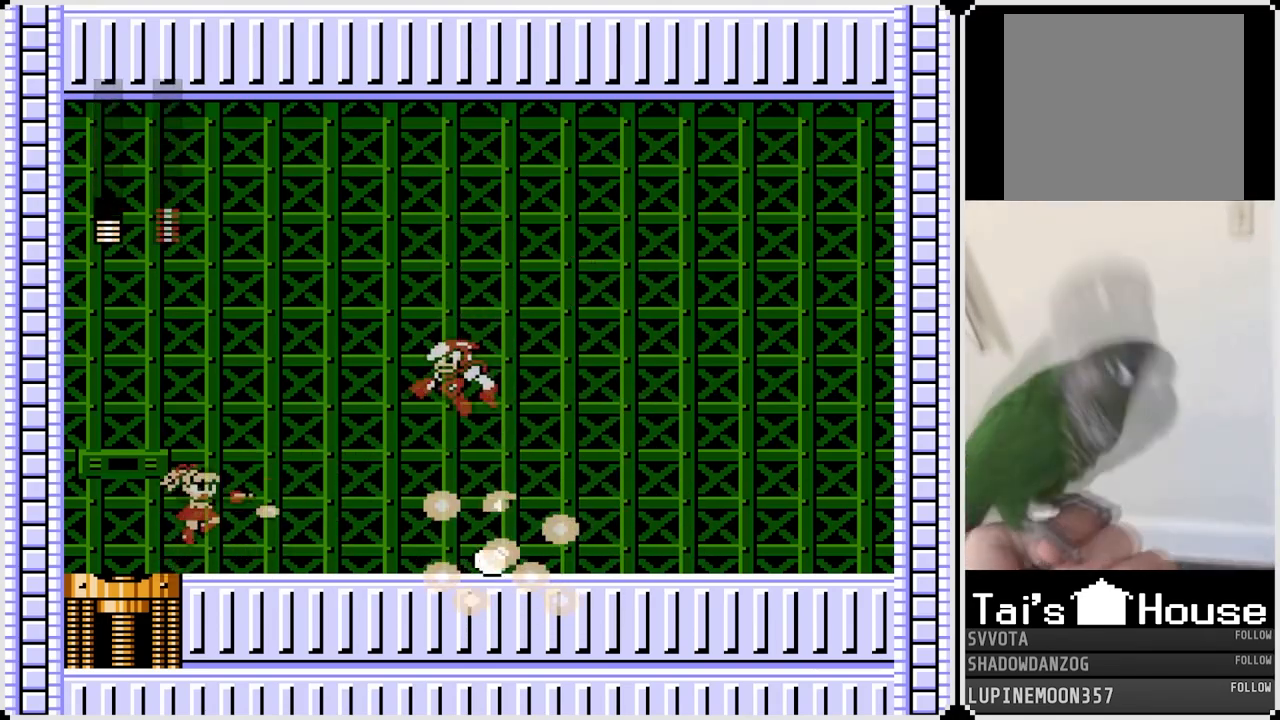
{"buttons": ["CROSS", "SQUARE"], "left_stick": "center", "right_stick": "center", "events": [[17, "CROSS", "up"], [33, "SQUARE", "up"], [67, "DPAD_RIGHT", "up"], [400, "CROSS", "down"], [450, "SQUARE", "down"]]}
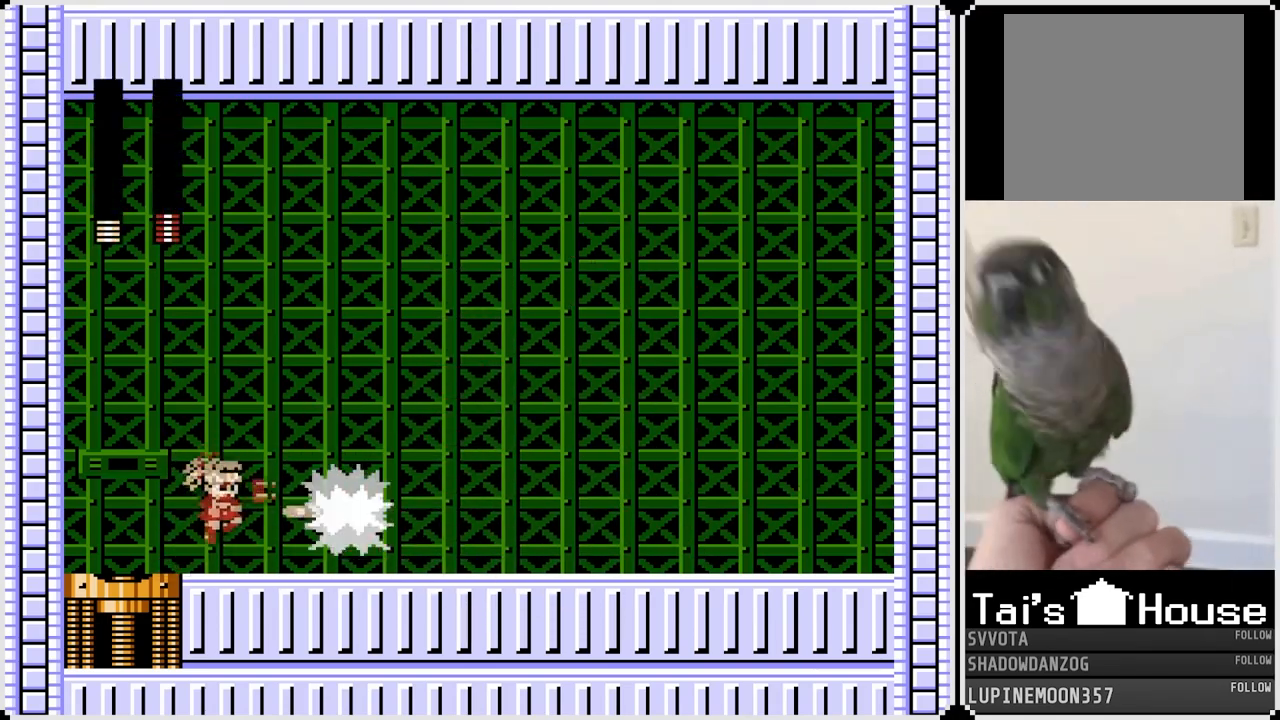
{"buttons": ["DPAD_RIGHT"], "left_stick": "center", "right_stick": "center", "events": [[17, "CROSS", "up"], [50, "SQUARE", "up"], [200, "DPAD_RIGHT", "down"]]}